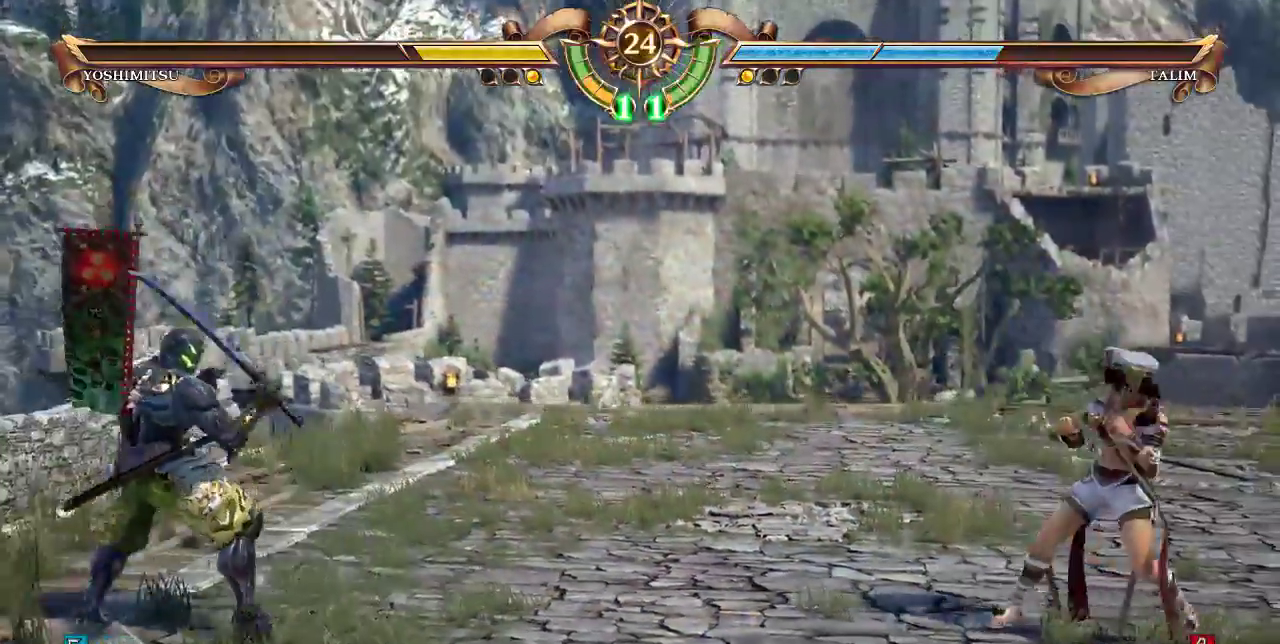
Gameplay with a controller (arcade stick); each line is a JSON object with the inputs held at the frame after it (dt_ms = milliseconds from this image to that frame). "events" lists button and stick changes between this image and that frame as [ms after this image, input, new state], when the widget could be followed in between. Not read: L3 R3 SQUARE.
{"dt_ms": 500, "buttons": ["DPAD_LEFT"]}
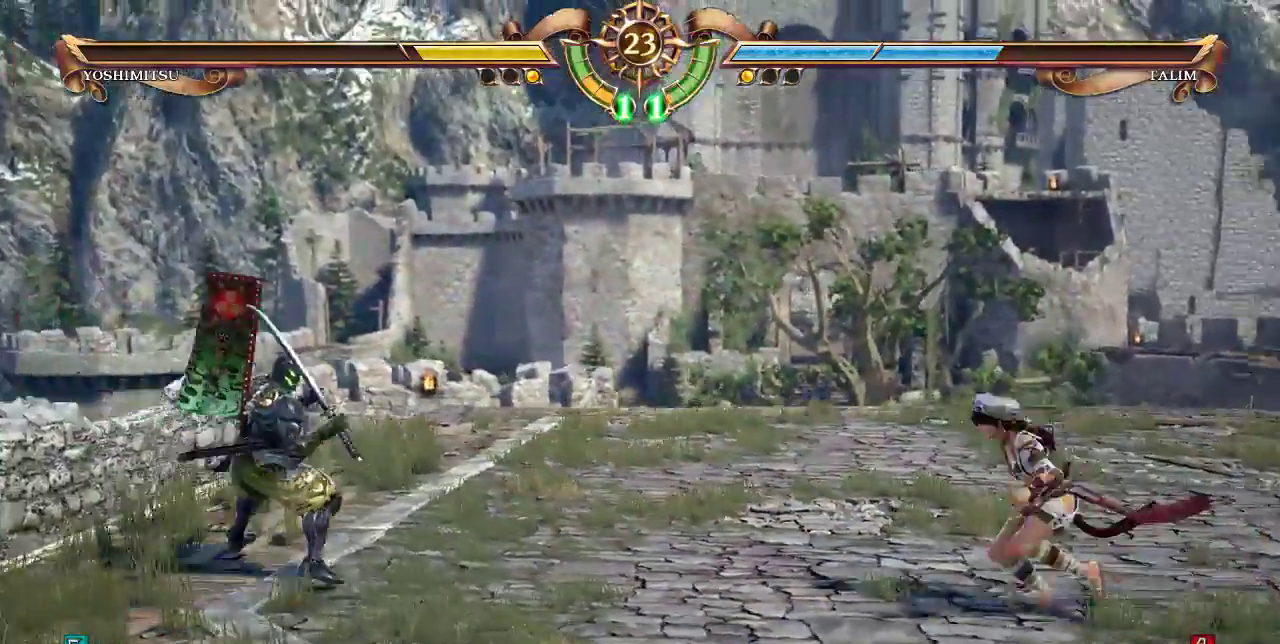
{"dt_ms": 500, "buttons": [], "events": [[83, "DPAD_LEFT", "up"], [150, "DPAD_RIGHT", "down"], [250, "DPAD_RIGHT", "up"]]}
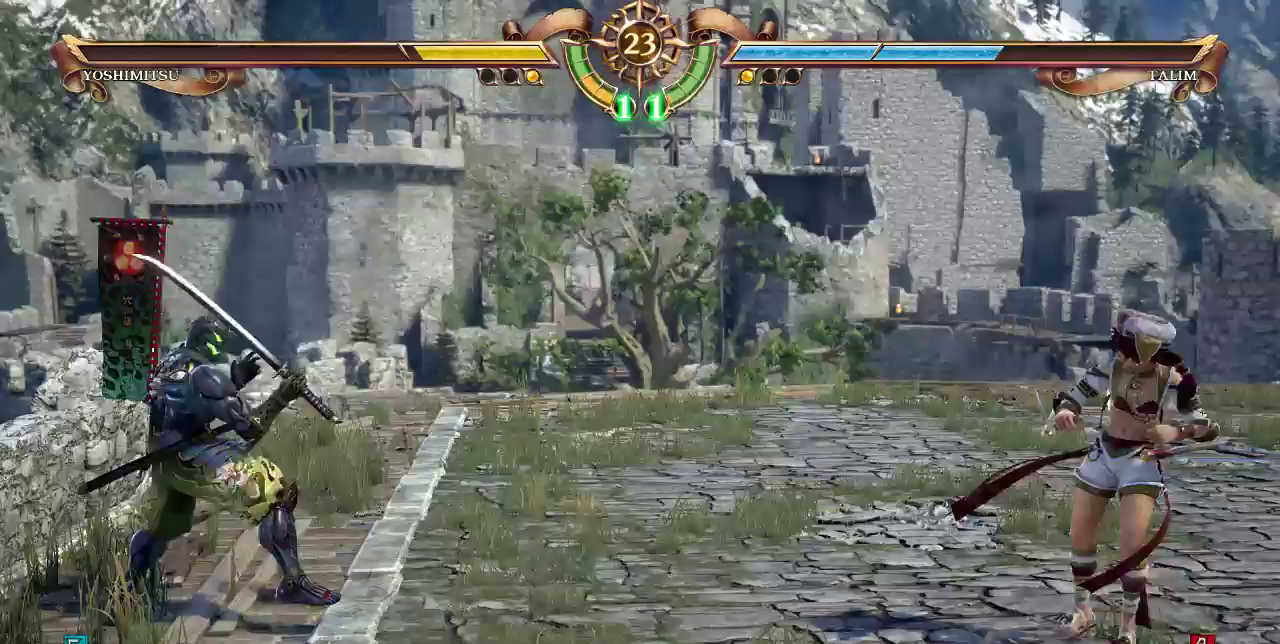
{"dt_ms": 500, "buttons": ["DPAD_RIGHT"], "events": [[217, "DPAD_LEFT", "down"], [317, "DPAD_LEFT", "up"], [450, "DPAD_RIGHT", "down"]]}
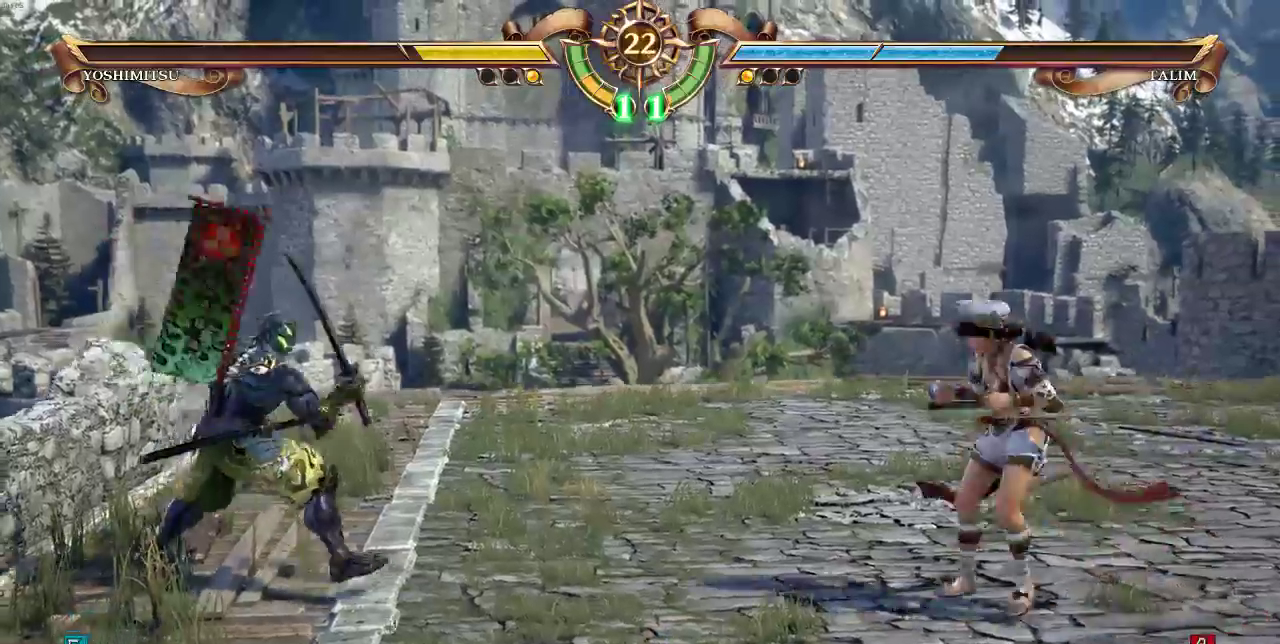
{"dt_ms": 500, "buttons": []}
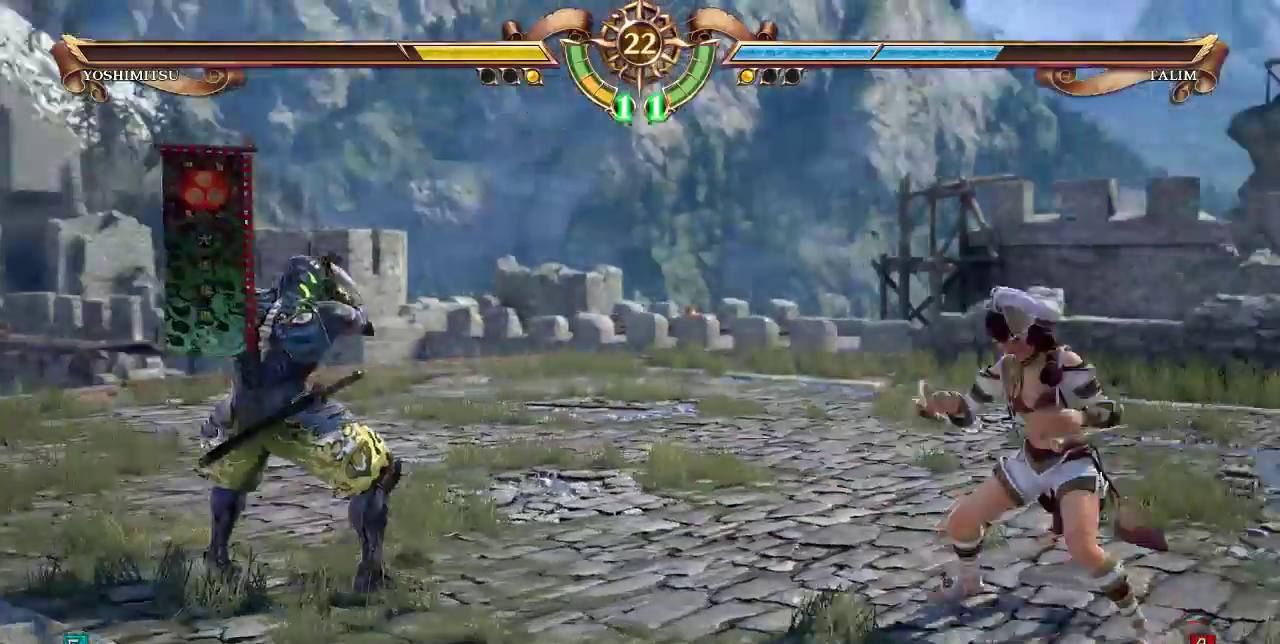
{"dt_ms": 500, "buttons": ["DPAD_UP"]}
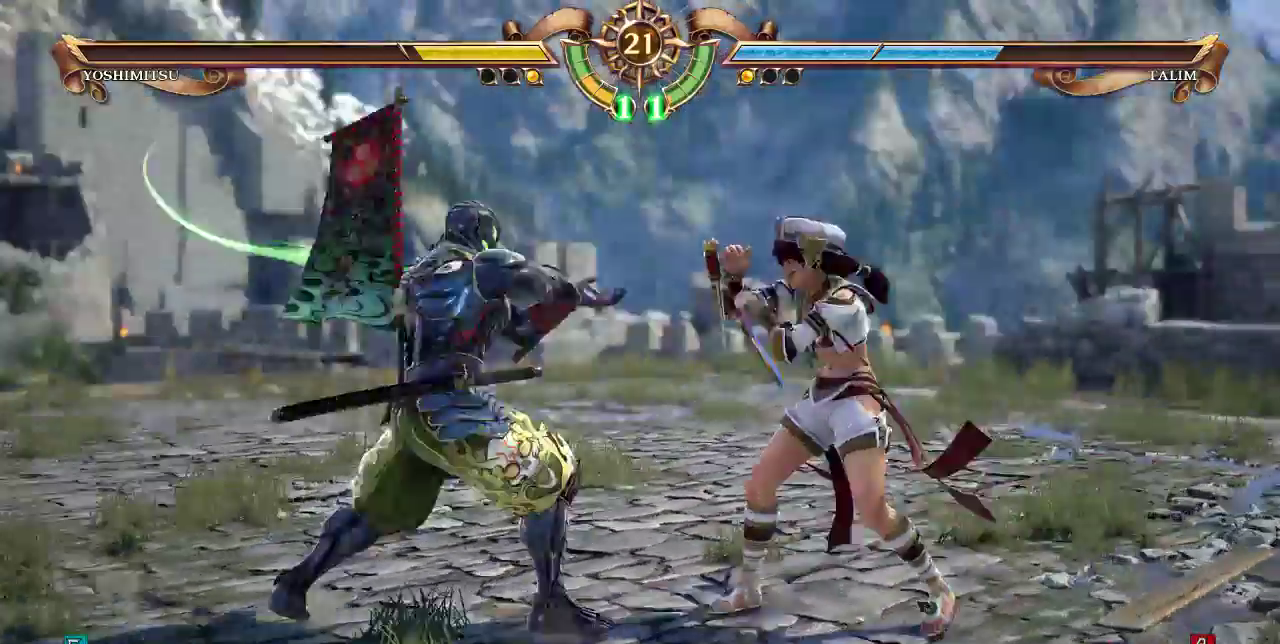
{"dt_ms": 500, "buttons": ["DPAD_UP"]}
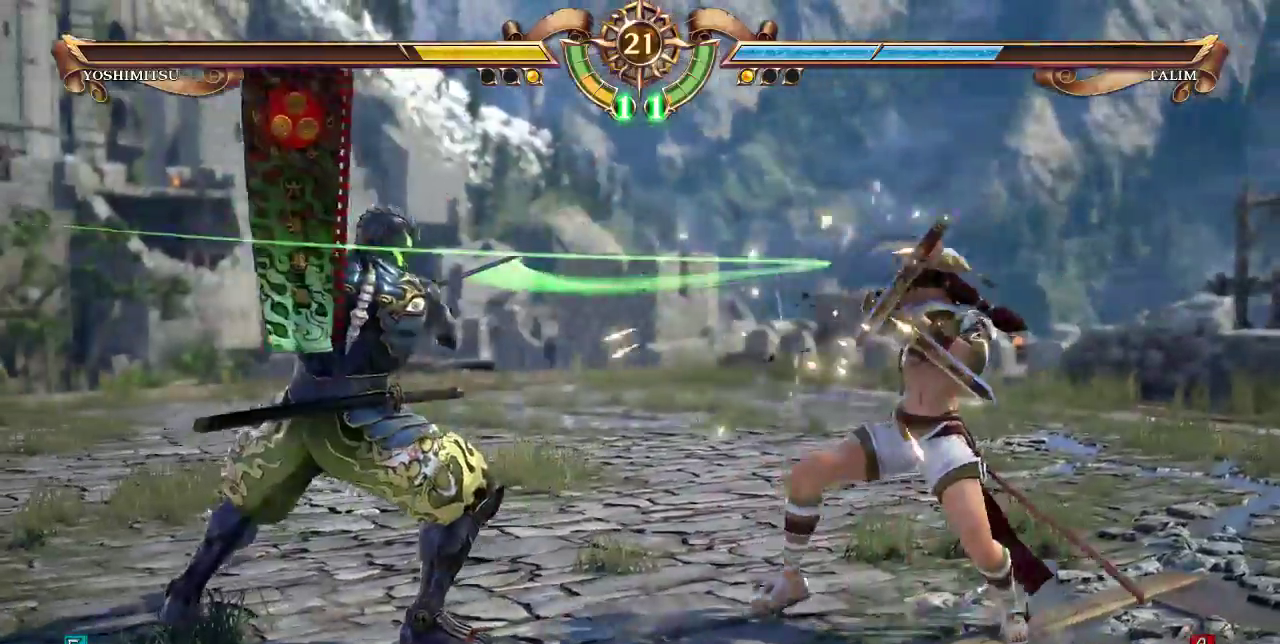
{"dt_ms": 1000, "buttons": ["DPAD_UP"]}
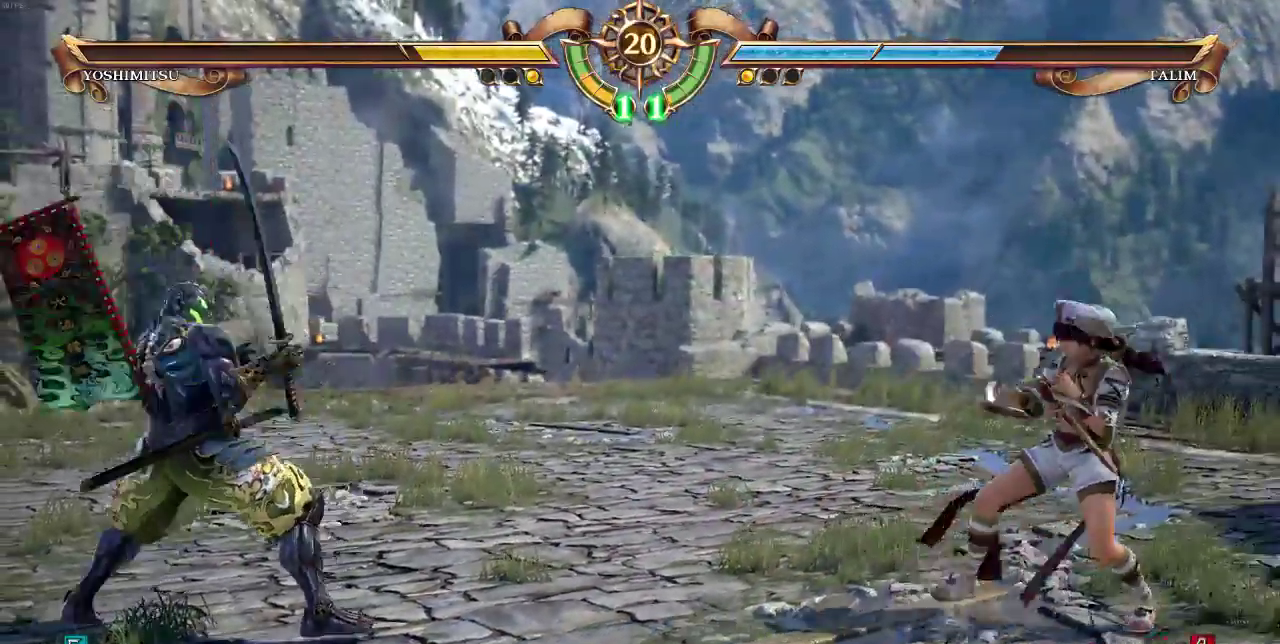
{"dt_ms": 500, "buttons": ["DPAD_UP"]}
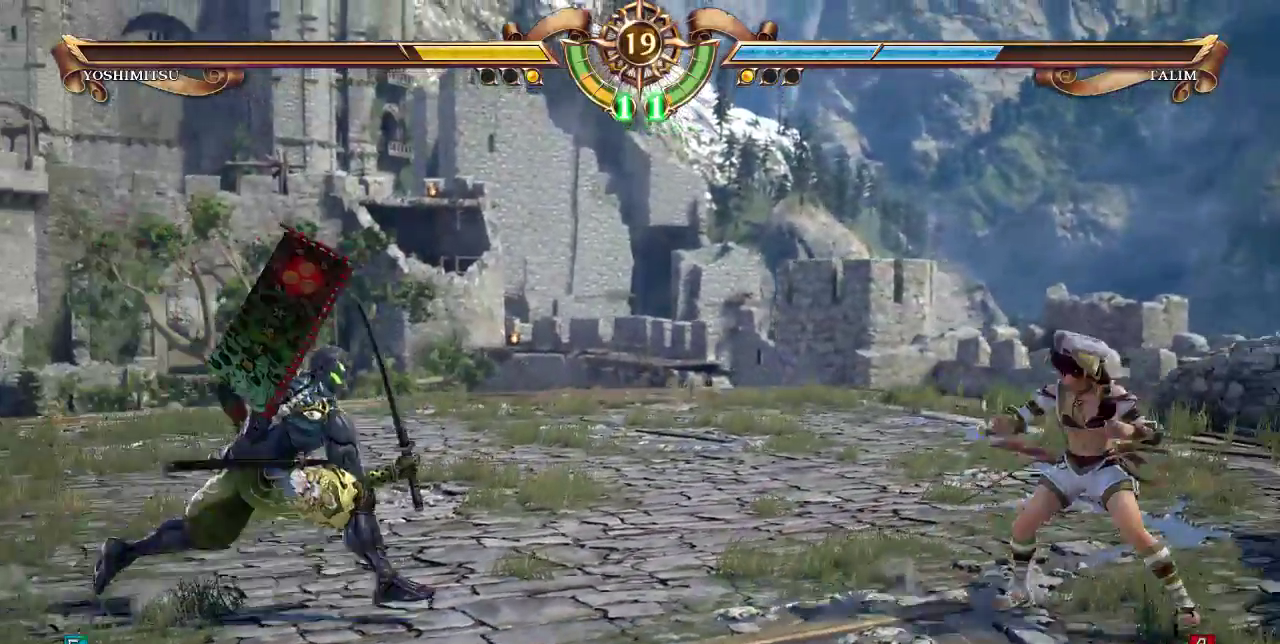
{"dt_ms": 500, "buttons": ["DPAD_UP"]}
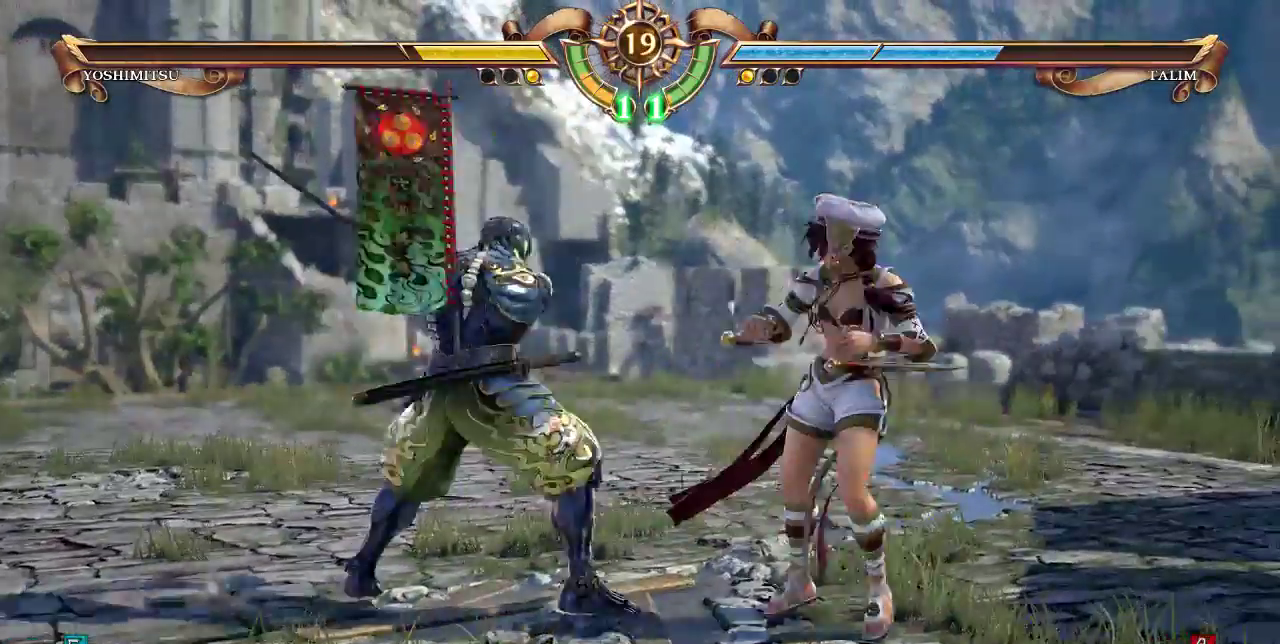
{"dt_ms": 500, "buttons": []}
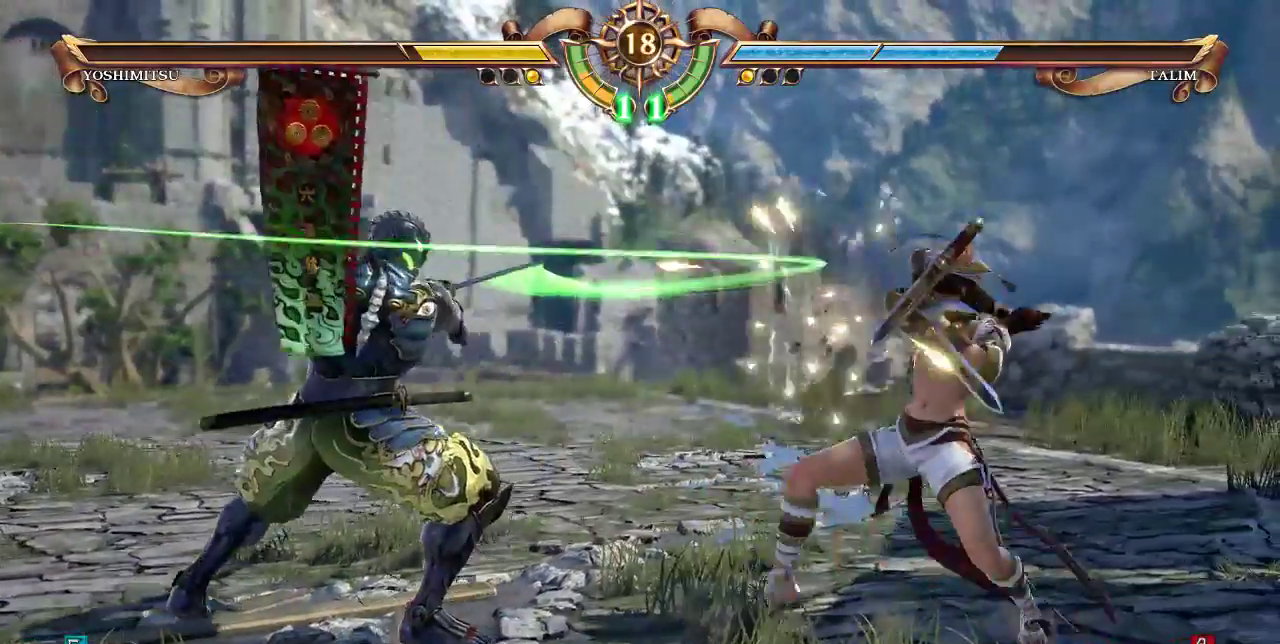
{"dt_ms": 500, "buttons": ["DPAD_UP"], "events": [[83, "DPAD_RIGHT", "down"], [150, "DPAD_RIGHT", "up"], [383, "SELECT", "down"], [450, "SELECT", "up"], [483, "DPAD_UP", "down"]]}
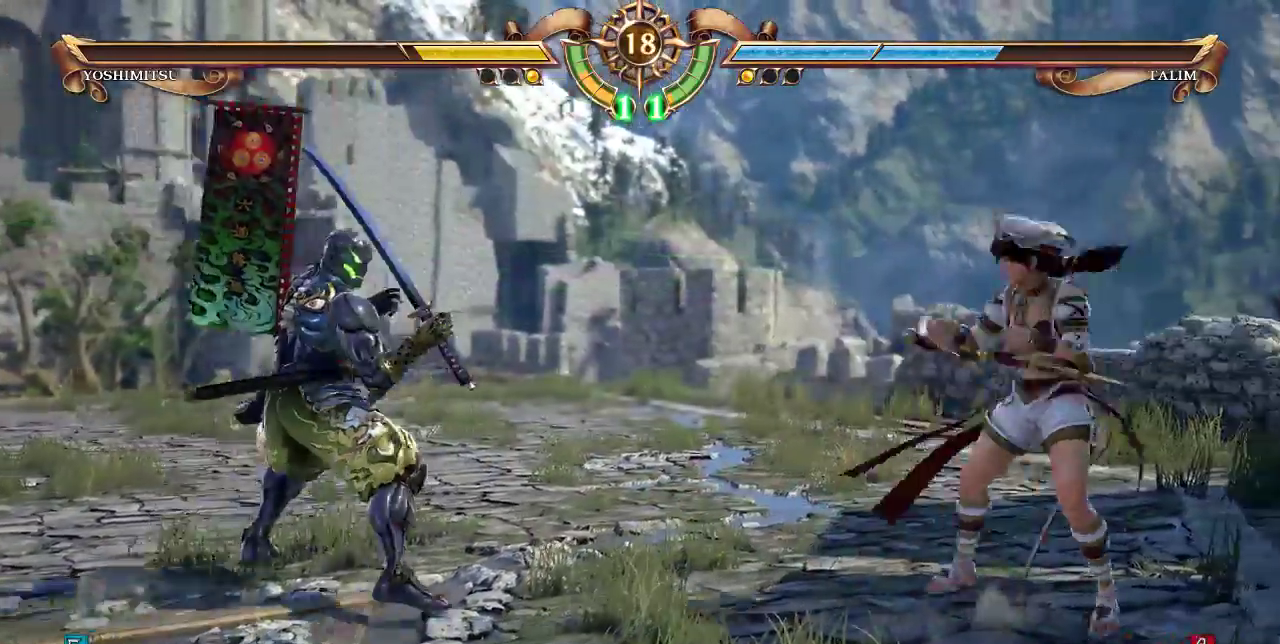
{"dt_ms": 500, "buttons": ["DPAD_DOWN"], "events": [[83, "DPAD_UP", "up"], [150, "DPAD_RIGHT", "down"], [283, "DPAD_RIGHT", "up"], [417, "DPAD_DOWN", "down"]]}
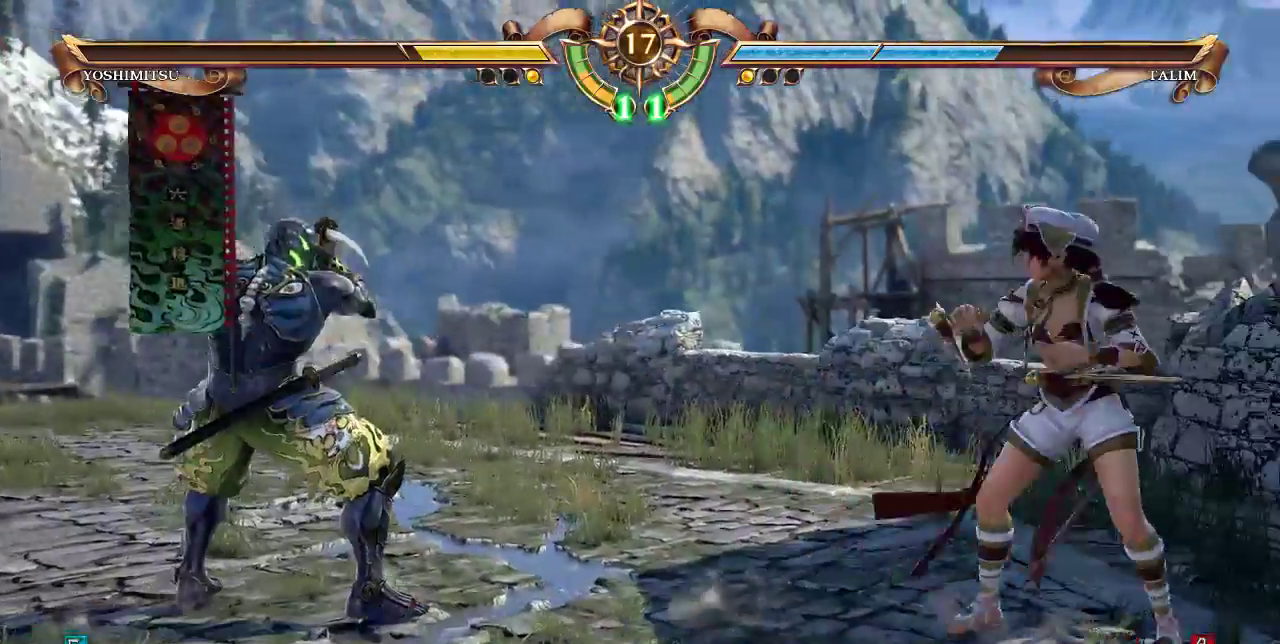
{"dt_ms": 500, "buttons": ["DPAD_DOWN"], "events": [[17, "DPAD_DOWN", "up"], [183, "DPAD_RIGHT", "down"], [250, "DPAD_RIGHT", "up"], [417, "DPAD_DOWN", "down"]]}
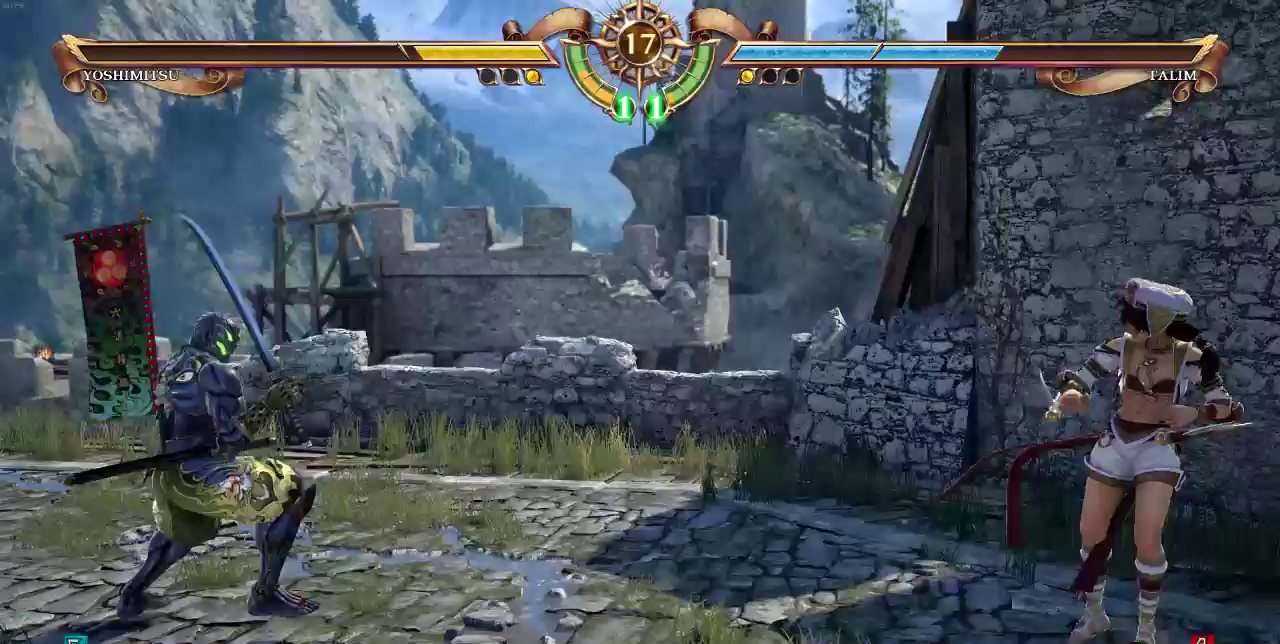
{"dt_ms": 500, "buttons": [], "events": [[17, "DPAD_DOWN", "up"], [150, "DPAD_RIGHT", "down"], [250, "DPAD_RIGHT", "up"]]}
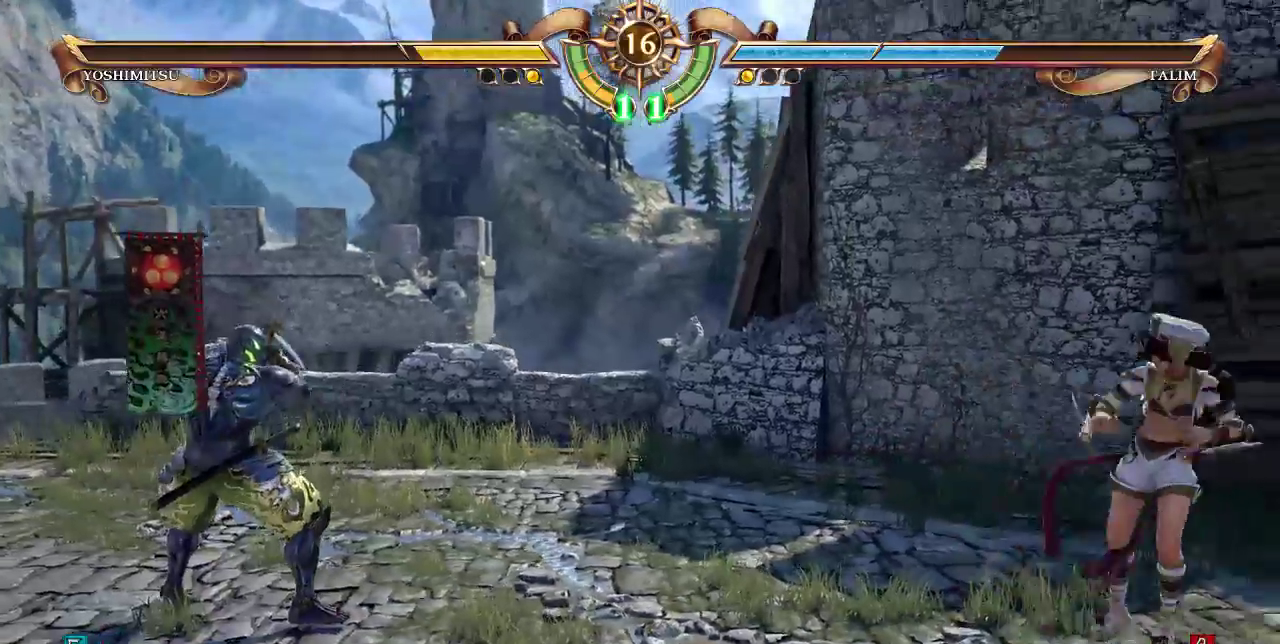
{"dt_ms": 500, "buttons": ["DPAD_DOWN"]}
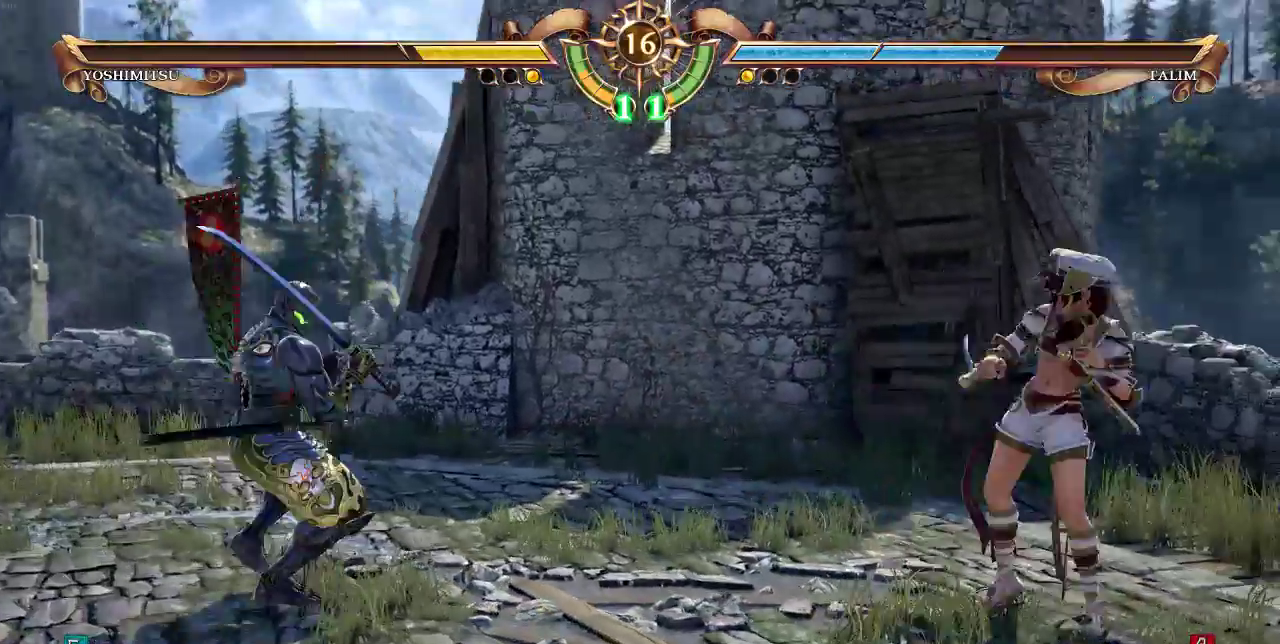
{"dt_ms": 500, "buttons": [], "events": [[17, "DPAD_DOWN", "up"], [217, "DPAD_UP", "down"], [317, "DPAD_RIGHT", "down"], [317, "DPAD_UP", "up"], [417, "DPAD_RIGHT", "up"]]}